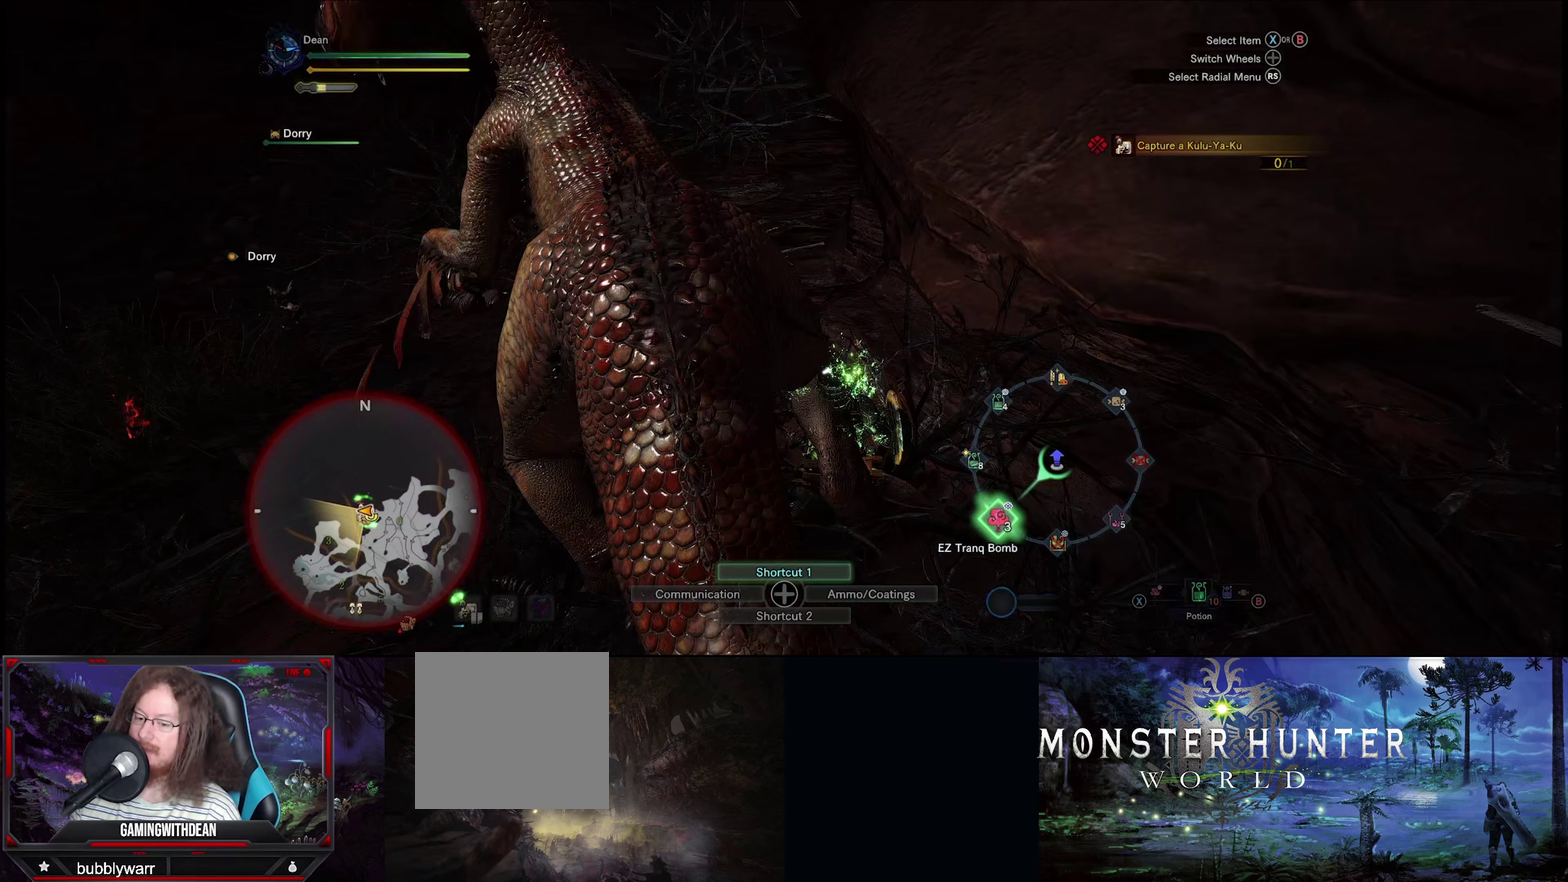
Gameplay with a controller (Xbox layout); each line is a JSON object with the inputs held at the frame after it (dt_ms = milliseconds from this image to that frame). "events" lists button and stick changes between this image and that frame as [ms after this image, input, new state], when the widget could be followed in between. Not read: A L3 R3.
{"dt_ms": 550, "buttons": ["L1"], "left_stick": "center", "right_stick": "center", "events": [[533, "right_stick", "center"]]}
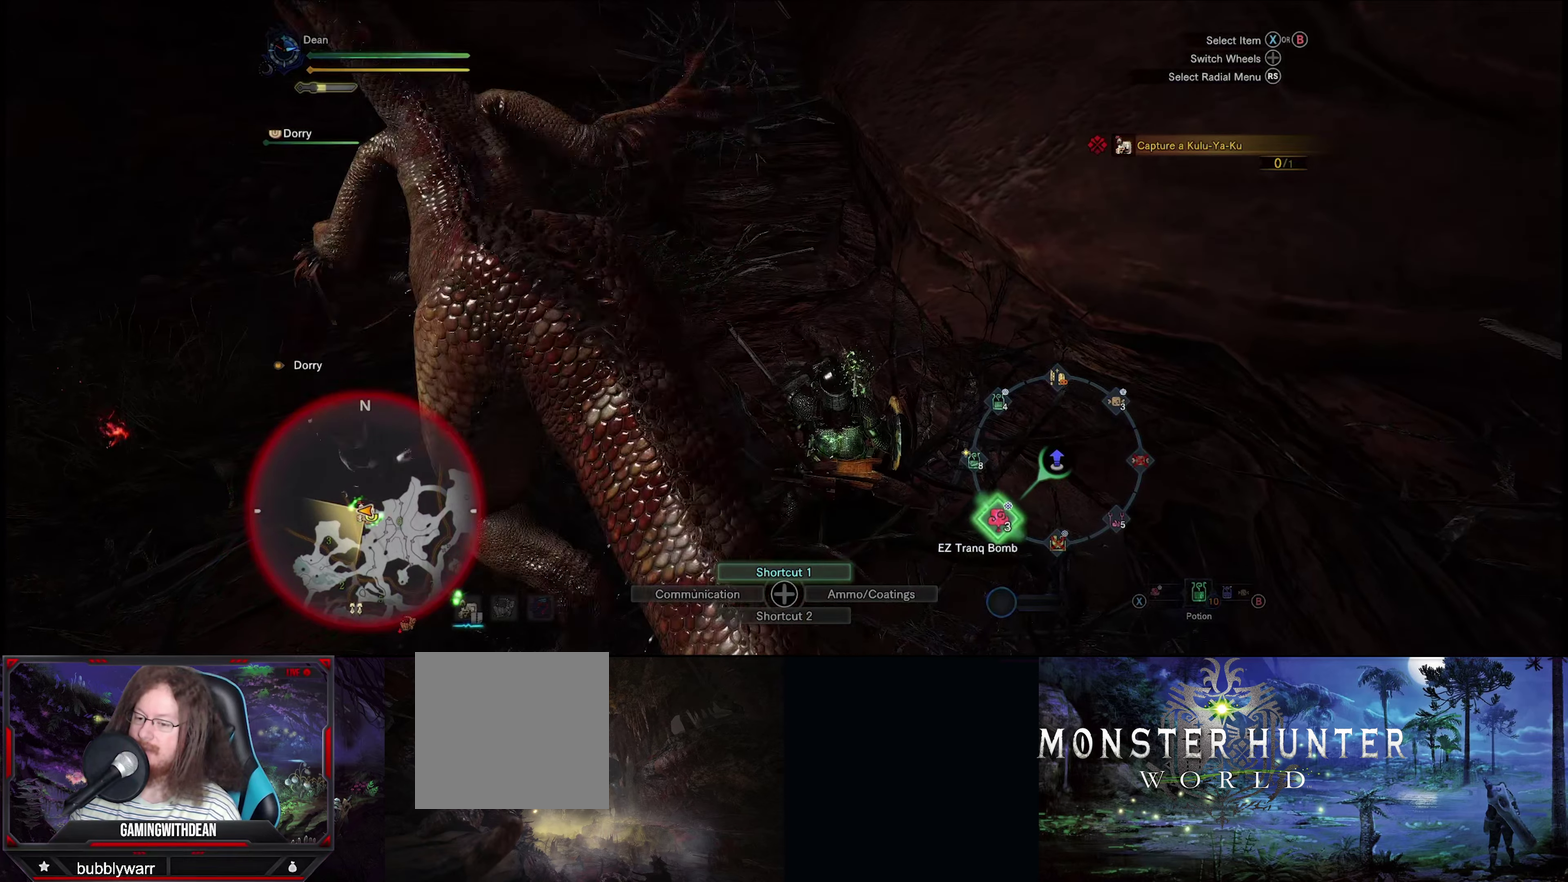
{"dt_ms": 500, "buttons": [], "left_stick": "center", "right_stick": "center", "events": [[500, "L1", "up"]]}
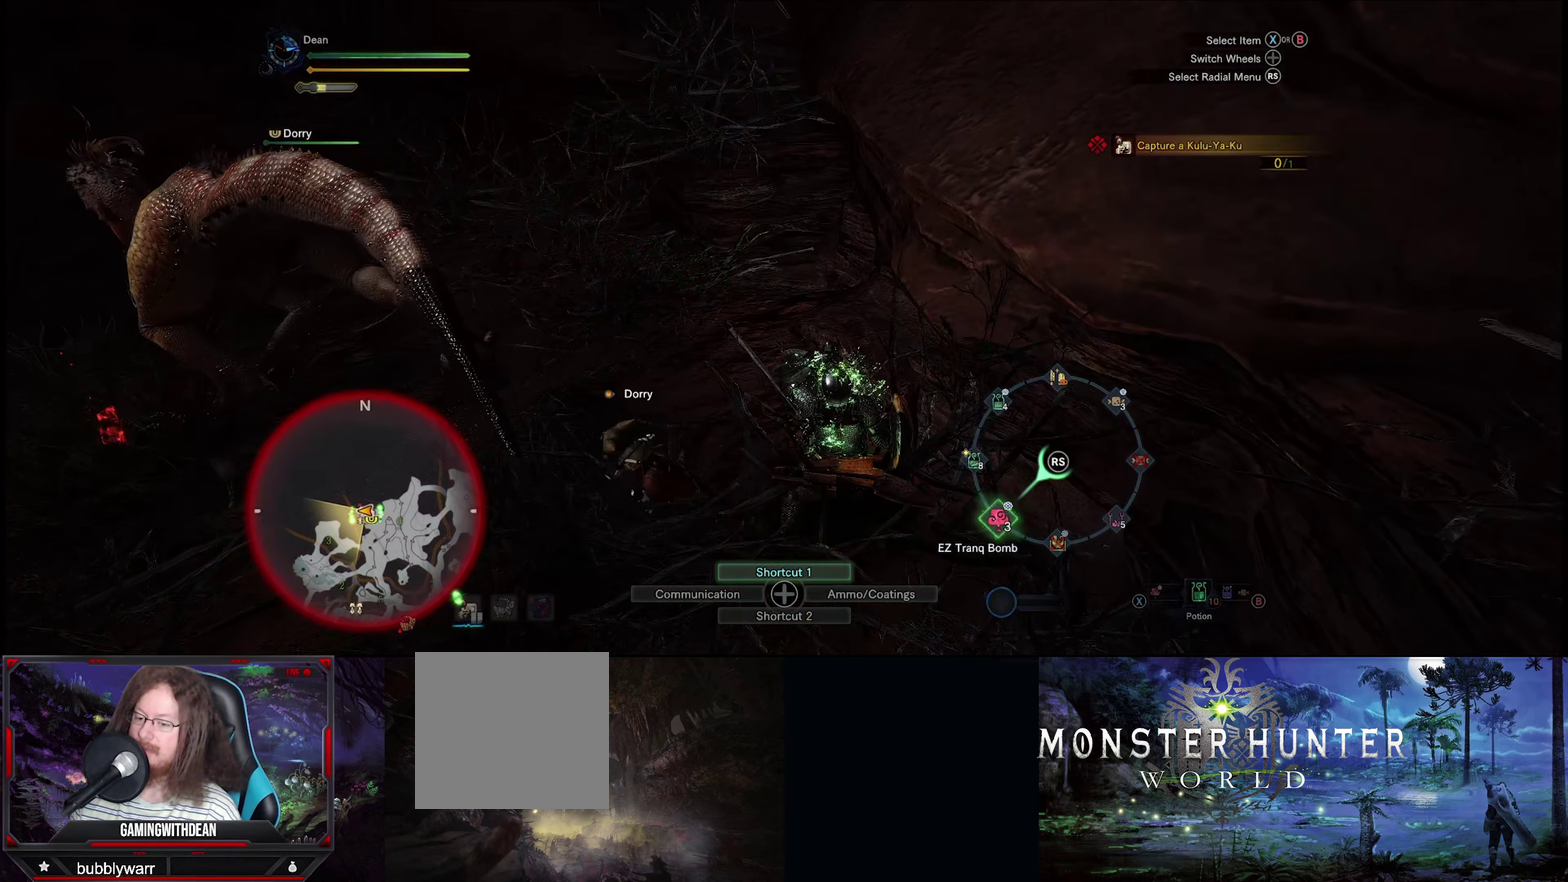
{"dt_ms": 600, "buttons": [], "left_stick": "up-left", "right_stick": "left", "events": [[517, "left_stick", "up-left"], [550, "right_stick", "left"]]}
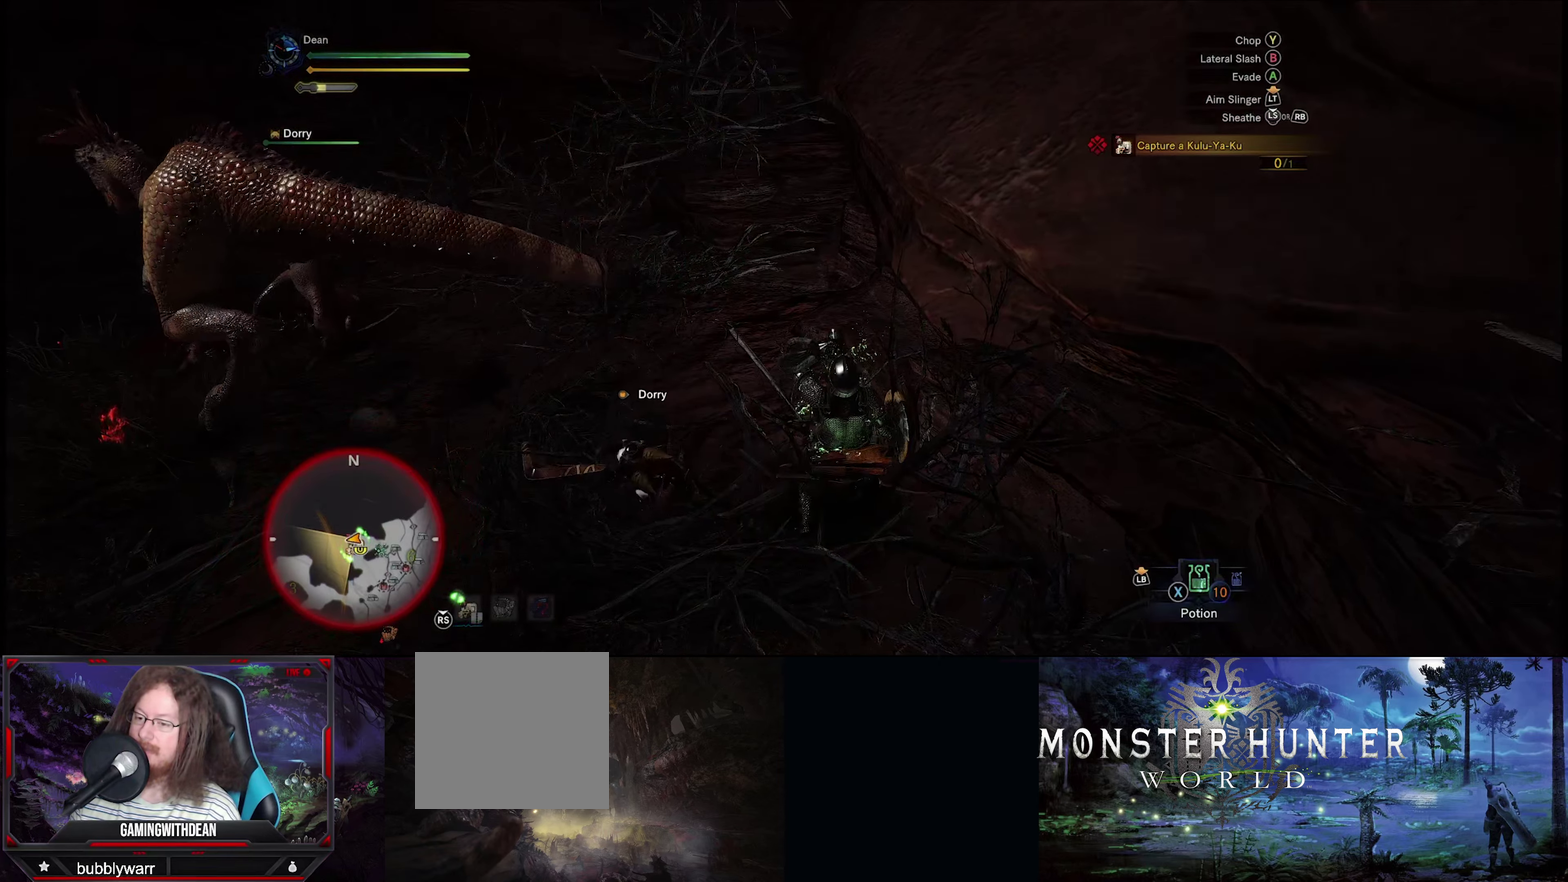
{"dt_ms": 500, "buttons": [], "left_stick": "up-left", "right_stick": "center", "events": [[483, "right_stick", "center"]]}
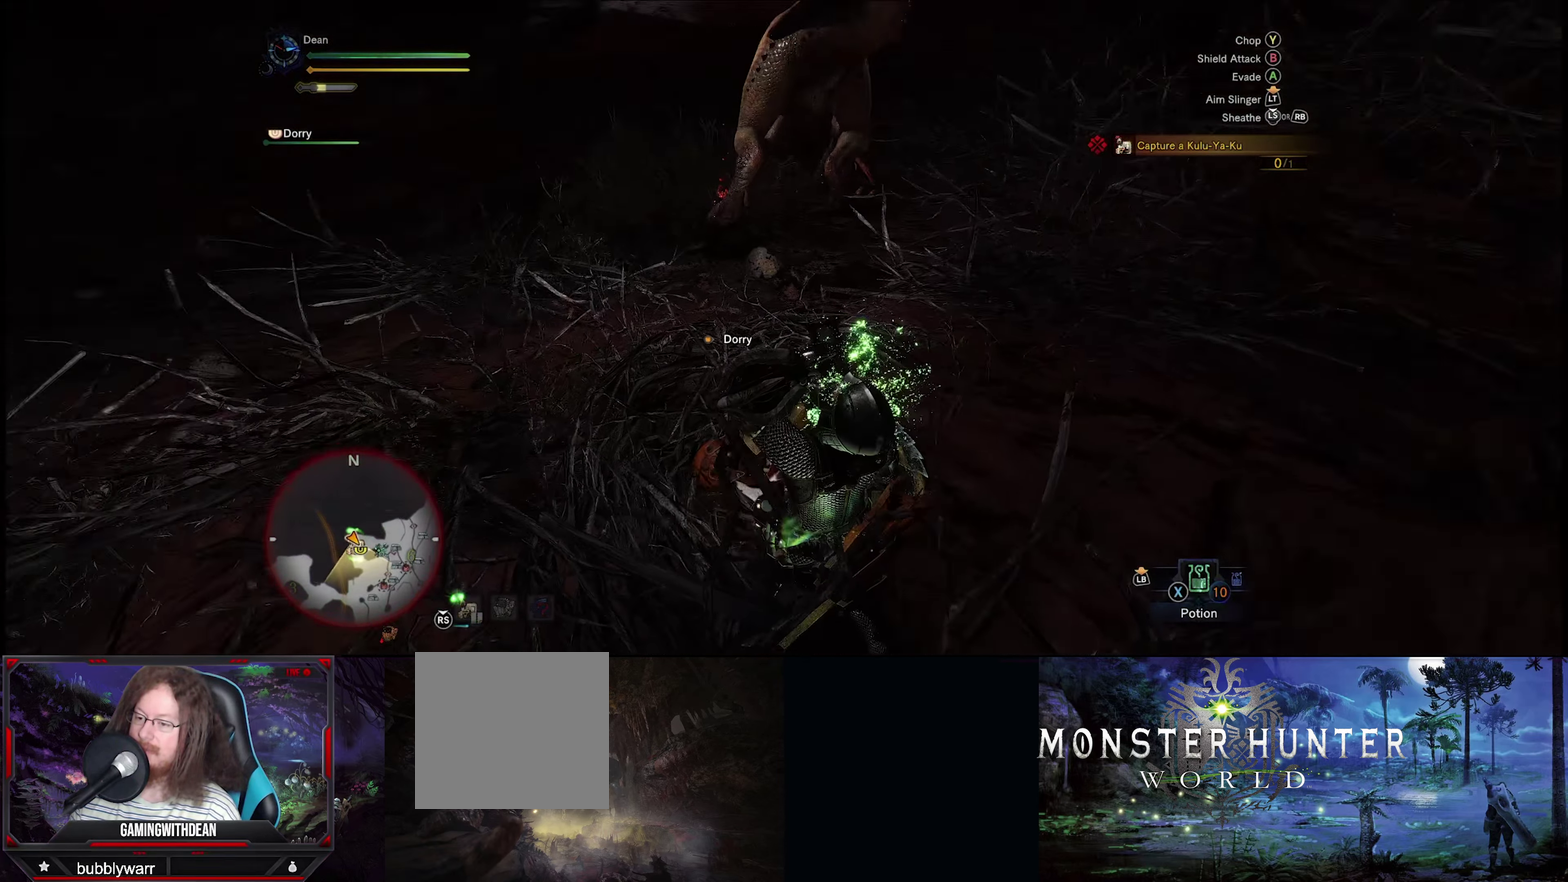
{"dt_ms": 350, "buttons": [], "left_stick": "up", "right_stick": "center", "events": [[317, "left_stick", "up"]]}